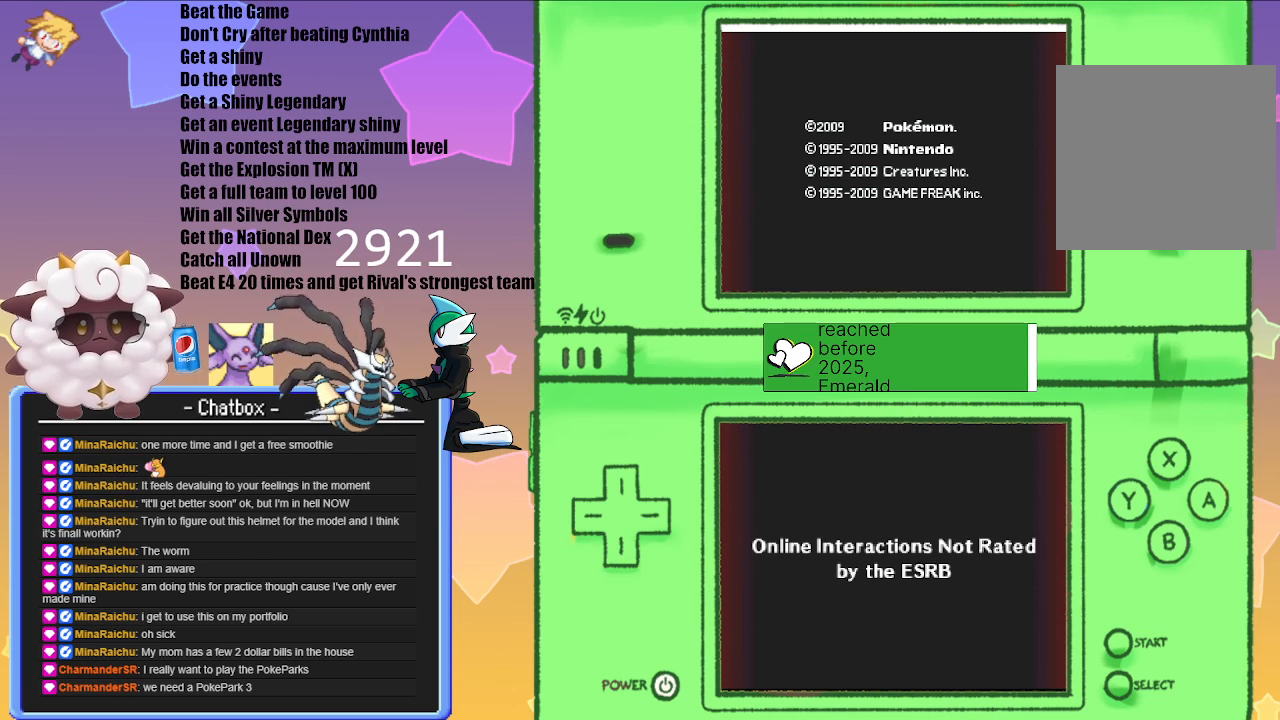
Gameplay with a controller (Nintendo layout); each line is a JSON object with the inputs held at the frame after it. "events" lists button and stick changes between this image and that frame as [ms after this image, input, new state], when the widget could be followed in between. Not read: L2 L3 R3.
{"buttons": [], "left_stick": "down", "right_stick": "center", "events": [[483, "left_stick", "down"]]}
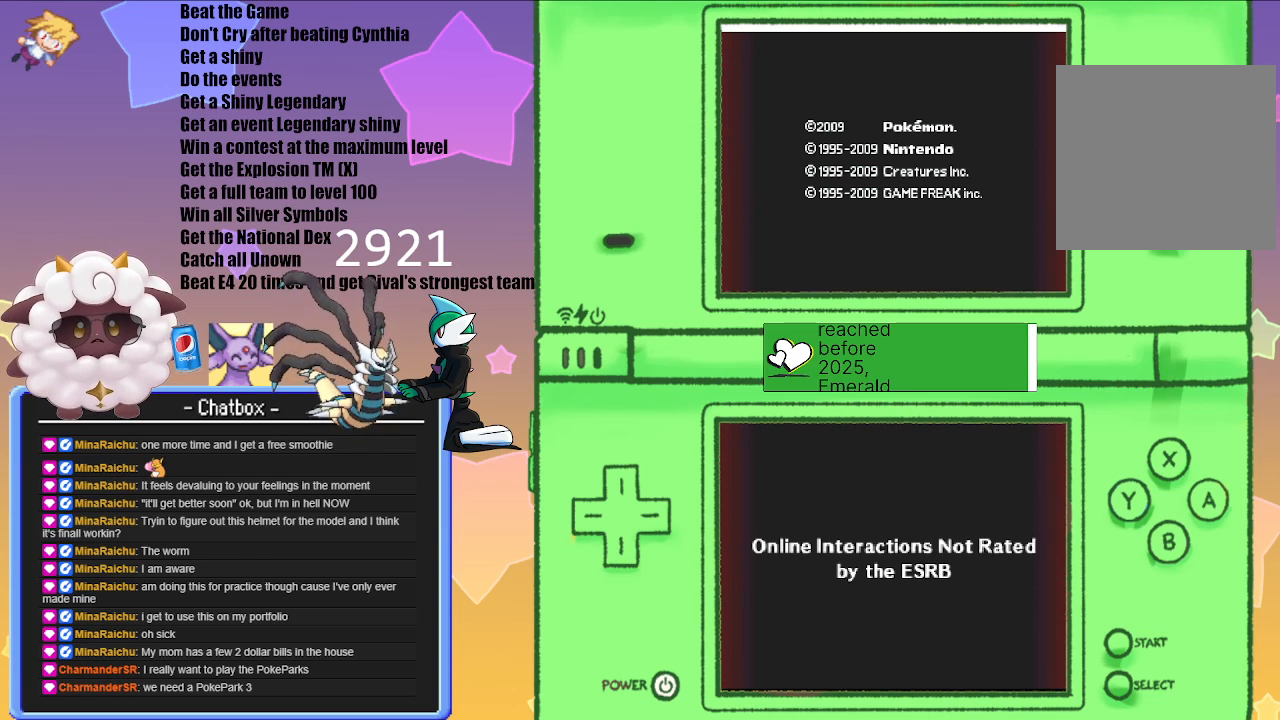
{"buttons": [], "left_stick": "down", "right_stick": "center", "events": []}
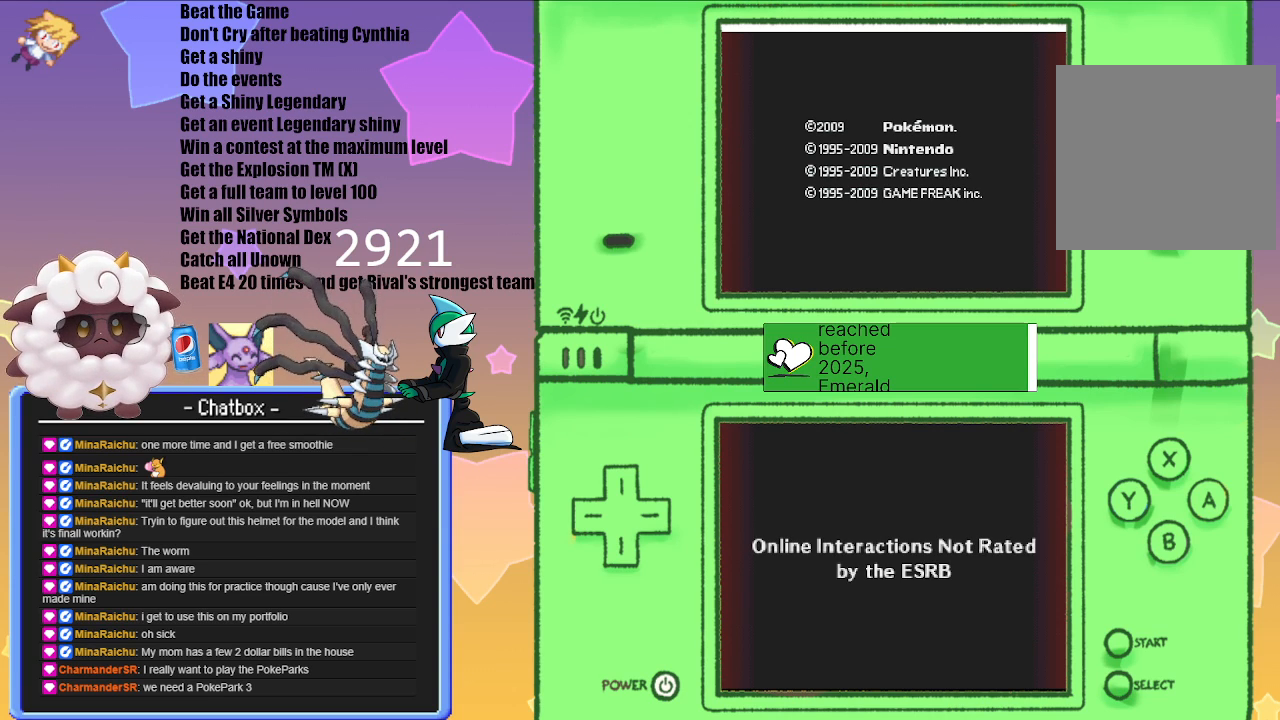
{"buttons": [], "left_stick": "down", "right_stick": "center", "events": []}
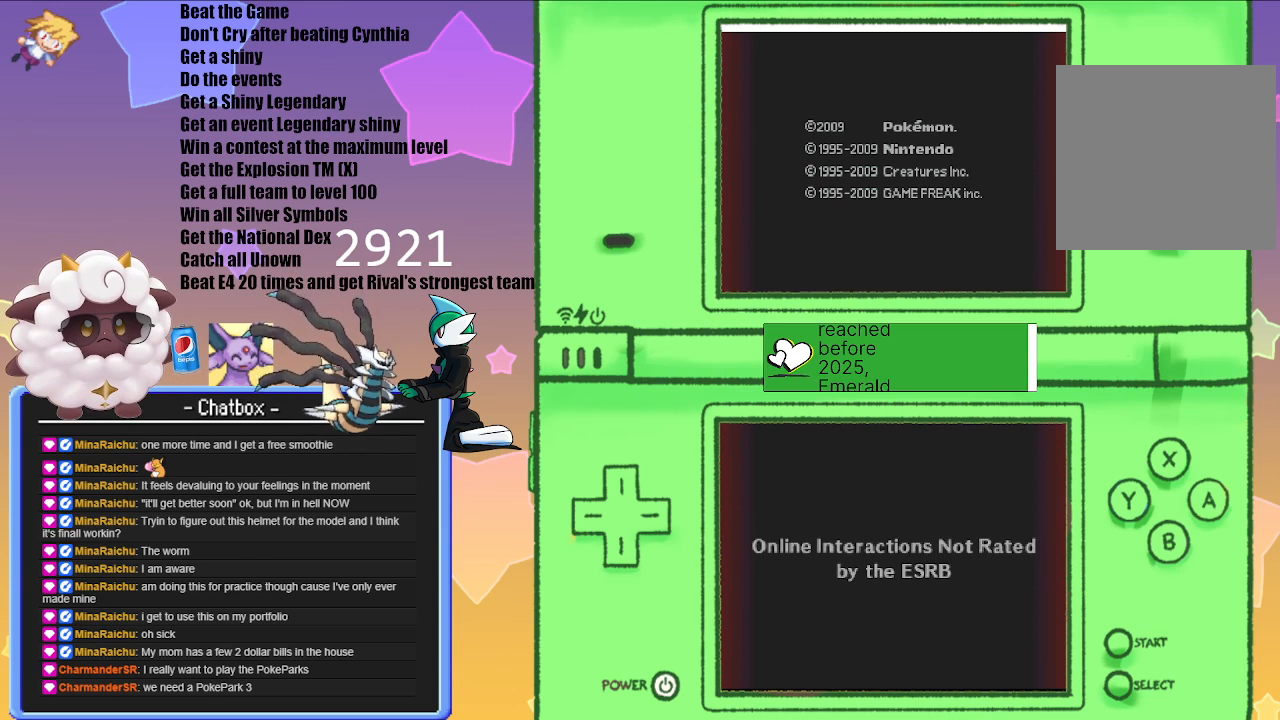
{"buttons": [], "left_stick": "down", "right_stick": "center", "events": []}
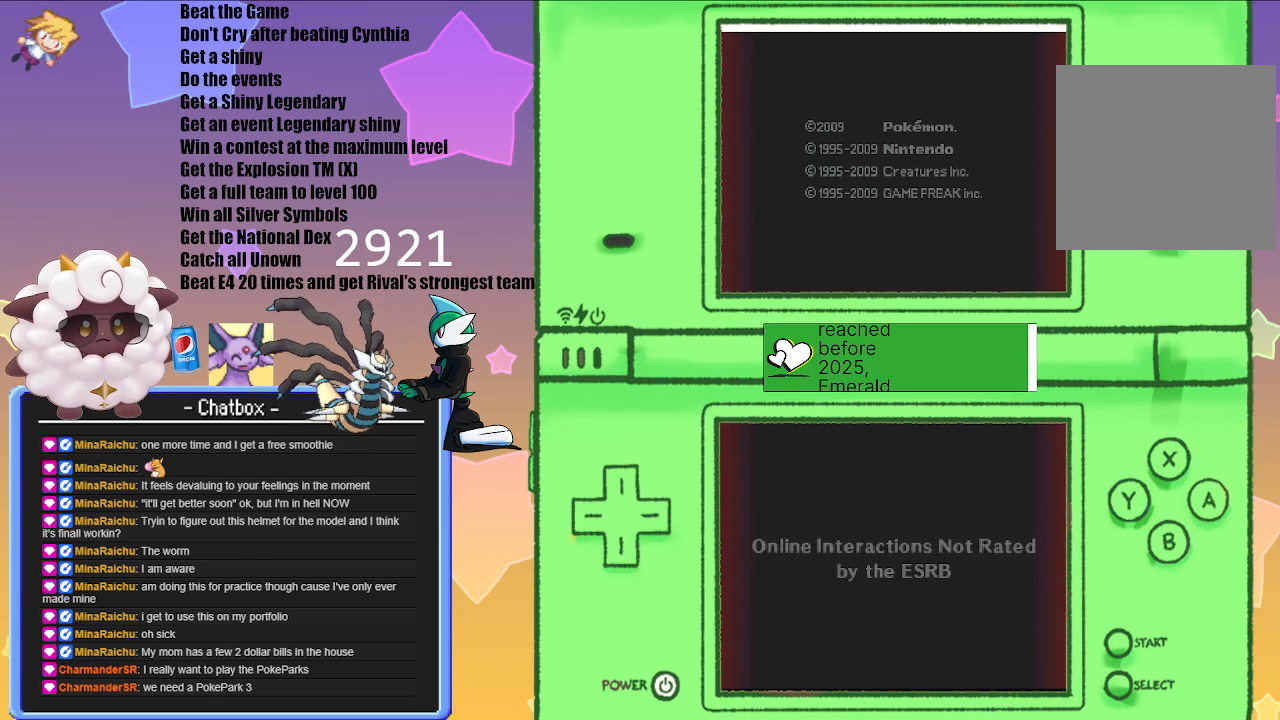
{"buttons": [], "left_stick": "down-right", "right_stick": "center", "events": [[17, "left_stick", "down-right"]]}
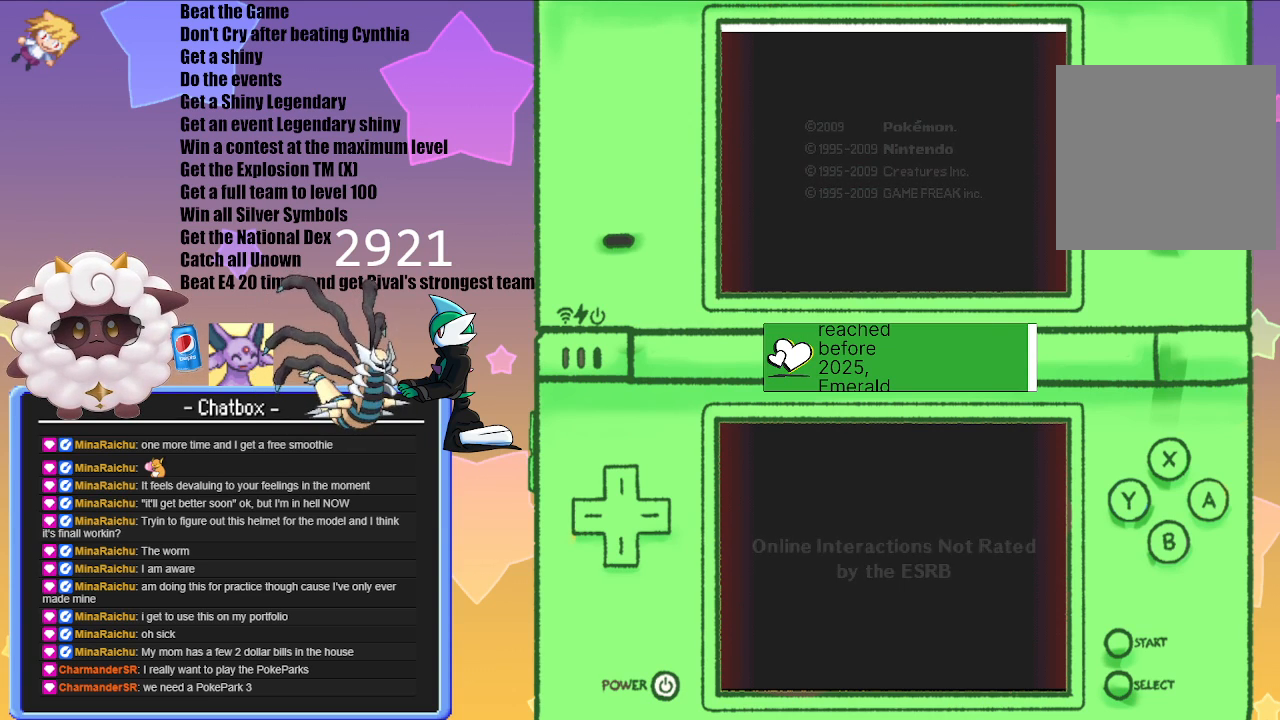
{"buttons": [], "left_stick": "right", "right_stick": "center", "events": [[433, "left_stick", "right"]]}
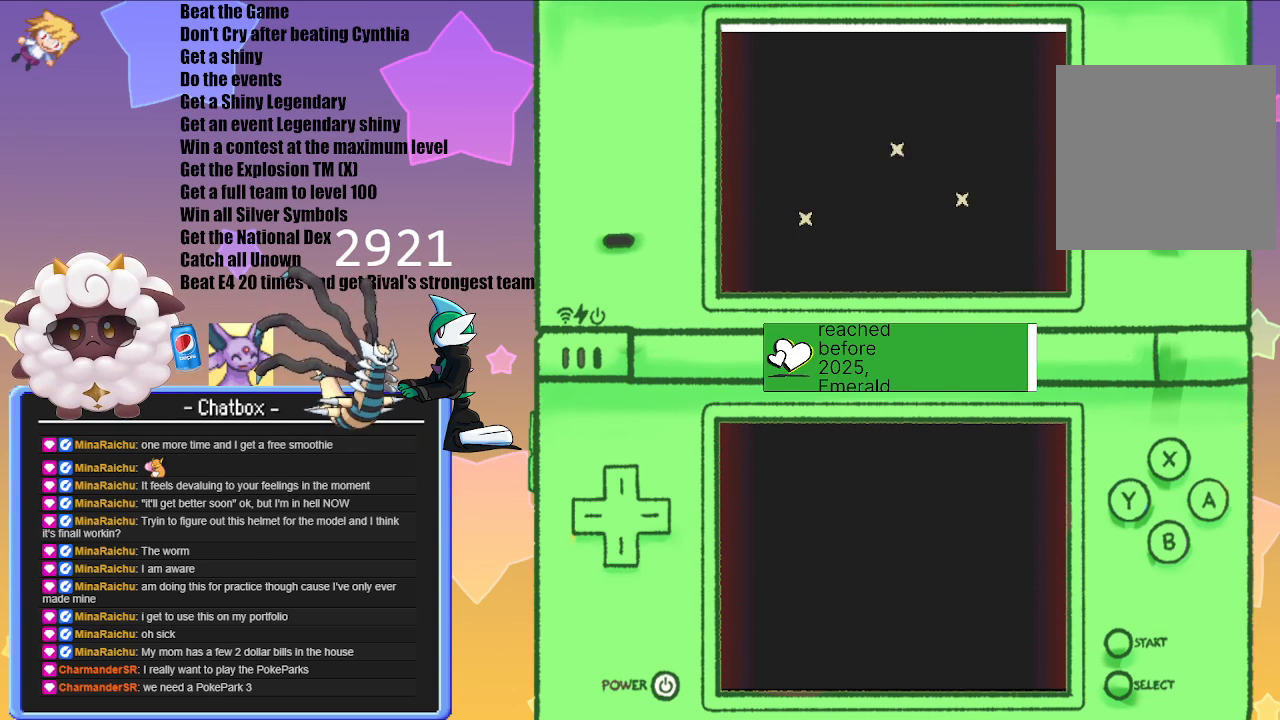
{"buttons": [], "left_stick": "right", "right_stick": "center", "events": []}
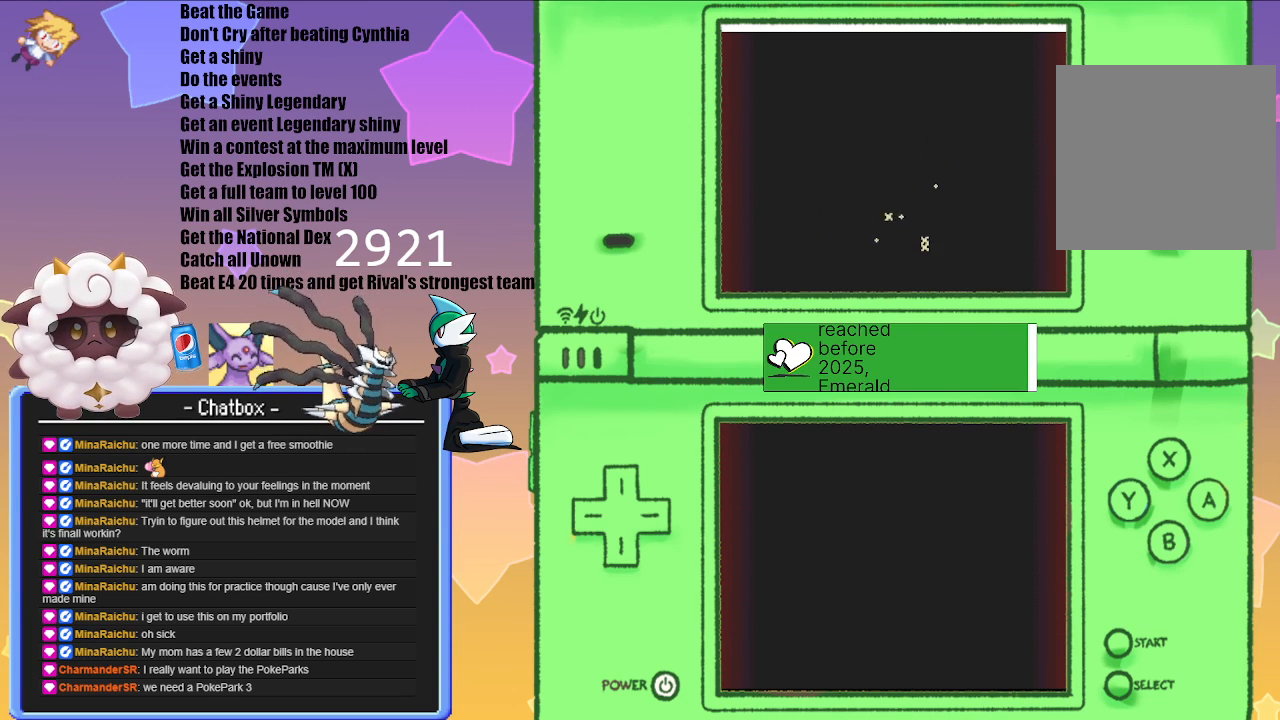
{"buttons": [], "left_stick": "right", "right_stick": "center", "events": [[283, "A", "down"], [433, "A", "up"]]}
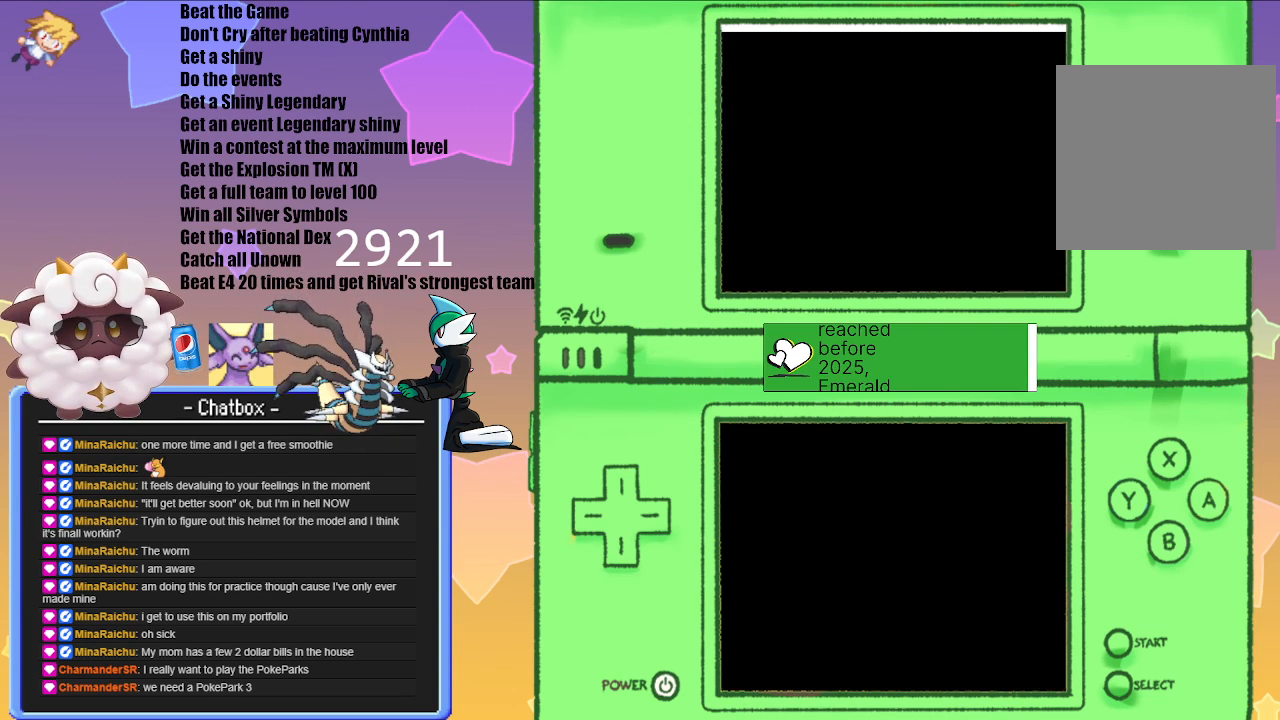
{"buttons": [], "left_stick": "down-right", "right_stick": "center", "events": [[183, "left_stick", "down-right"]]}
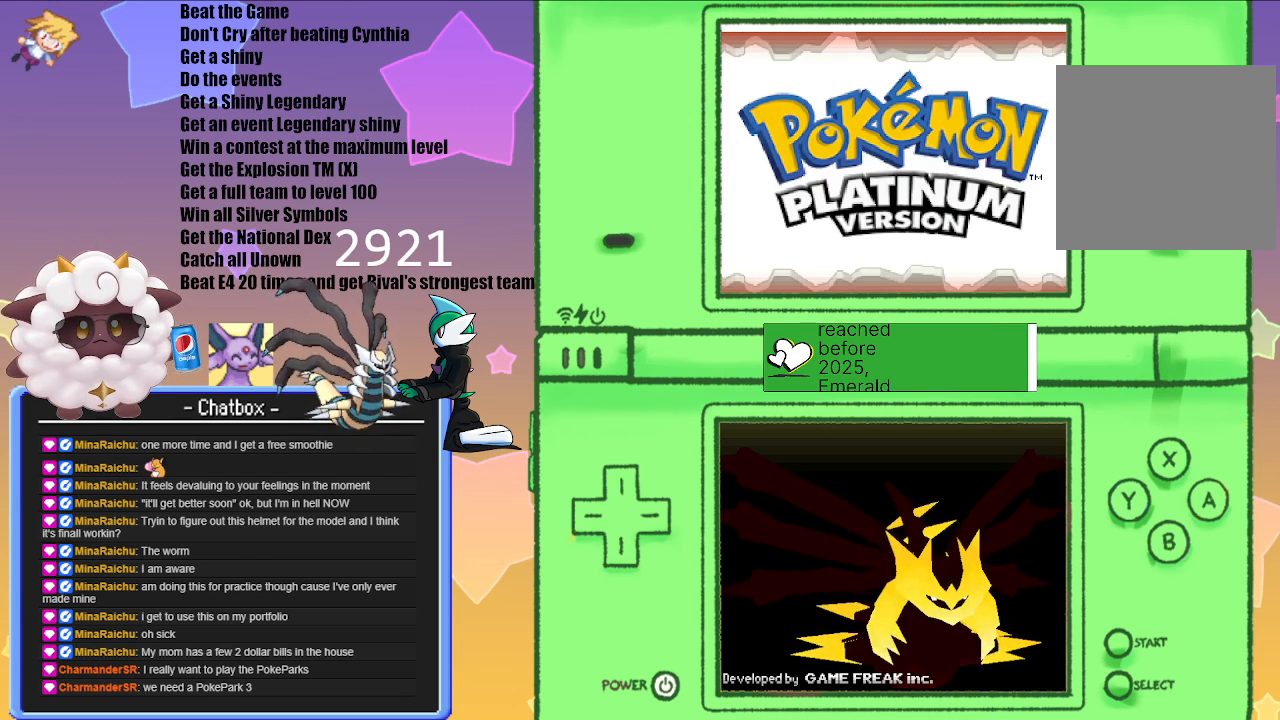
{"buttons": [], "left_stick": "center", "right_stick": "center", "events": [[233, "left_stick", "center"], [317, "A", "down"], [483, "A", "up"]]}
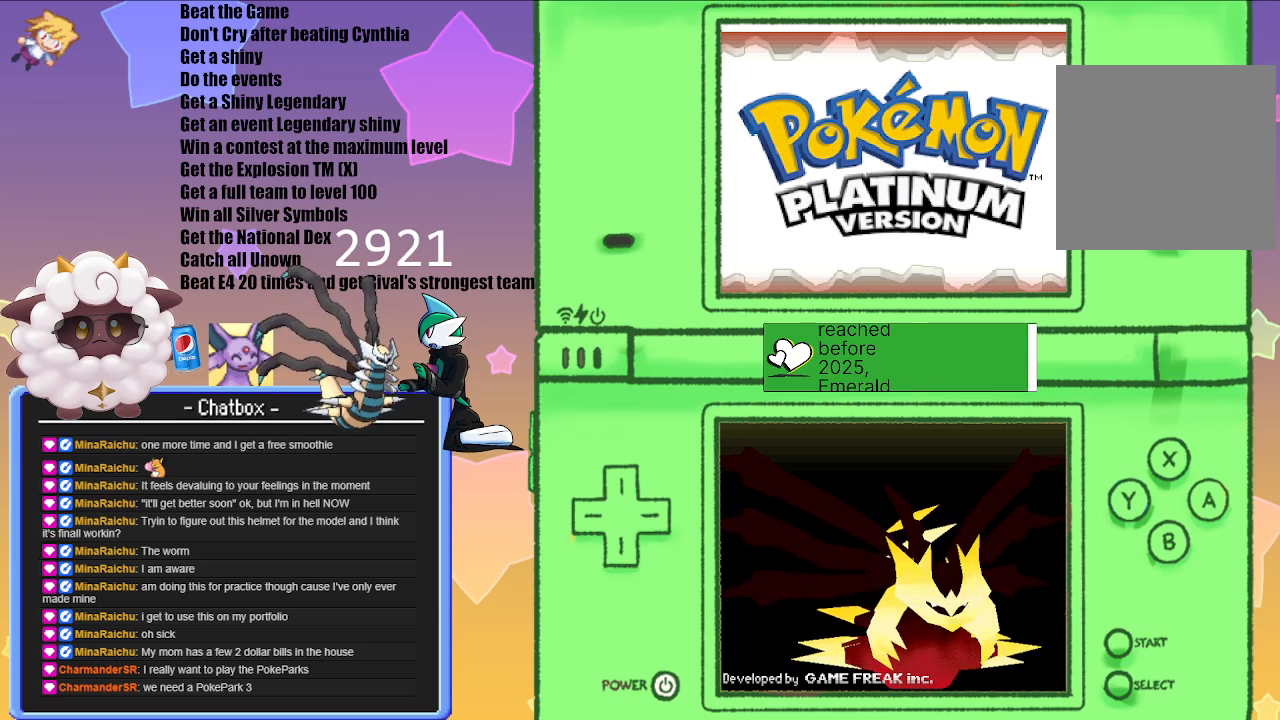
{"buttons": [], "left_stick": "center", "right_stick": "center", "events": [[200, "A", "down"], [300, "A", "up"]]}
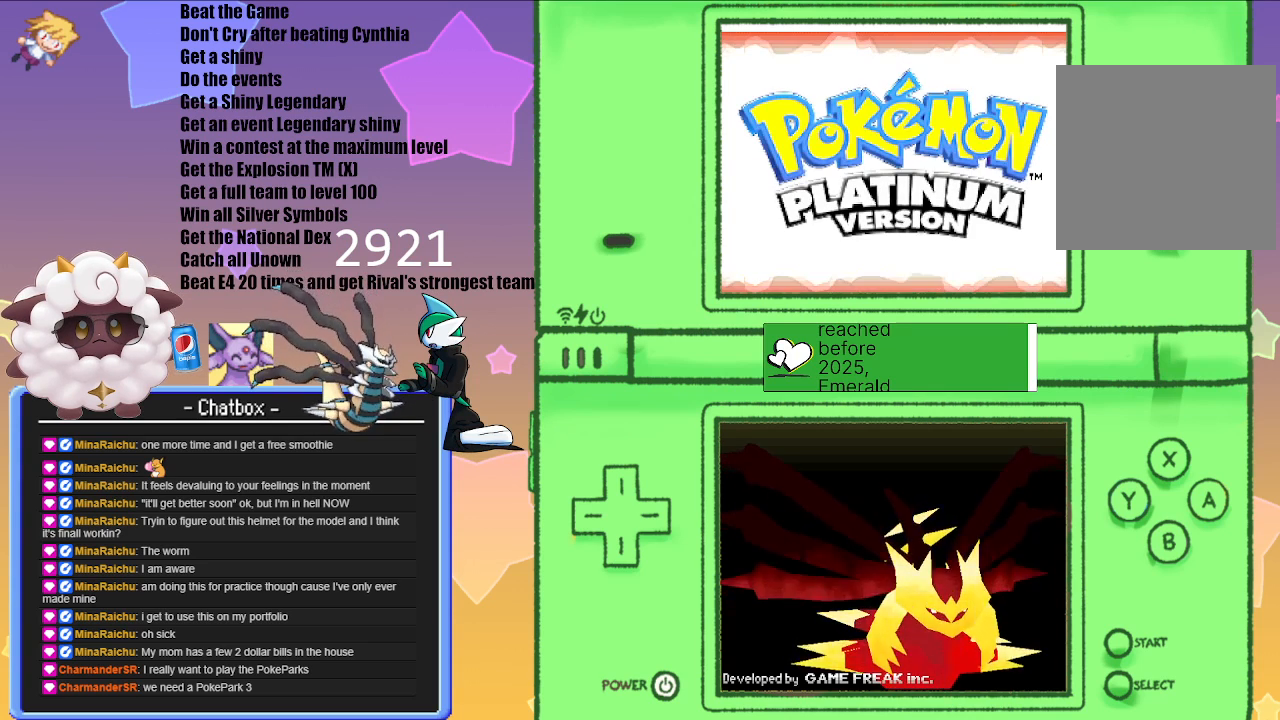
{"buttons": [], "left_stick": "center", "right_stick": "center", "events": []}
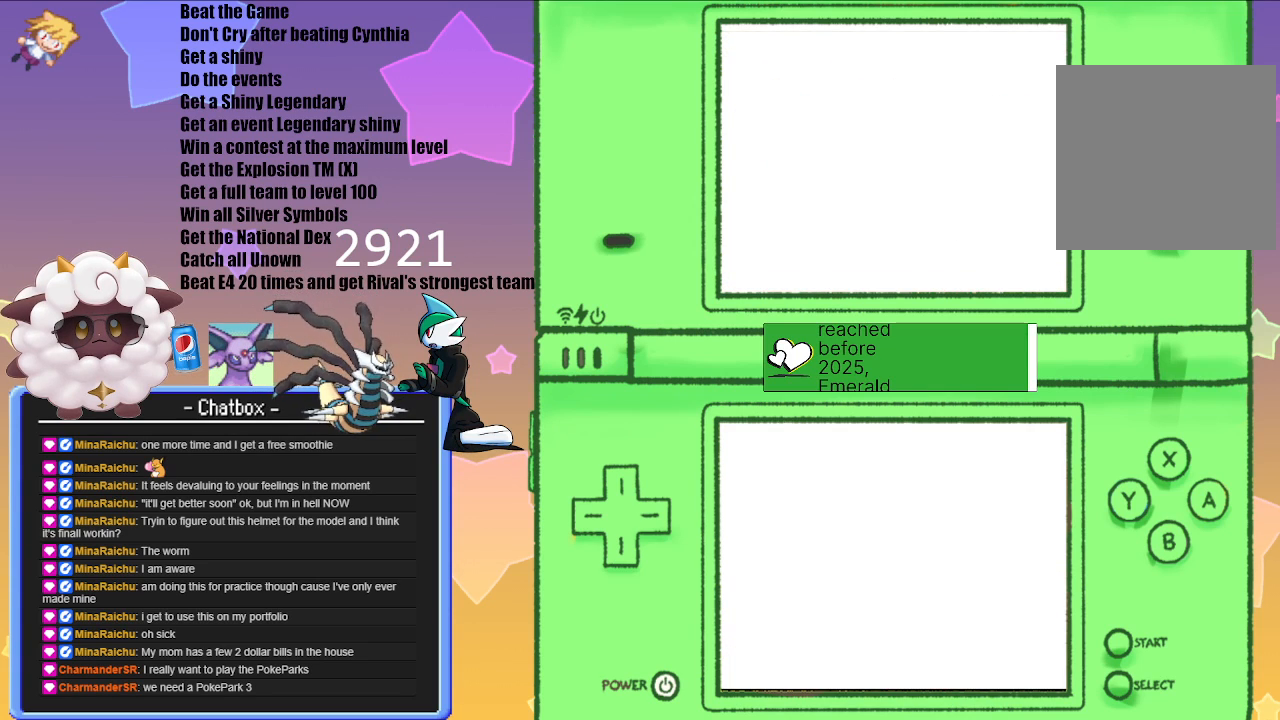
{"buttons": [], "left_stick": "down-right", "right_stick": "center", "events": [[233, "left_stick", "right"], [450, "left_stick", "down-right"]]}
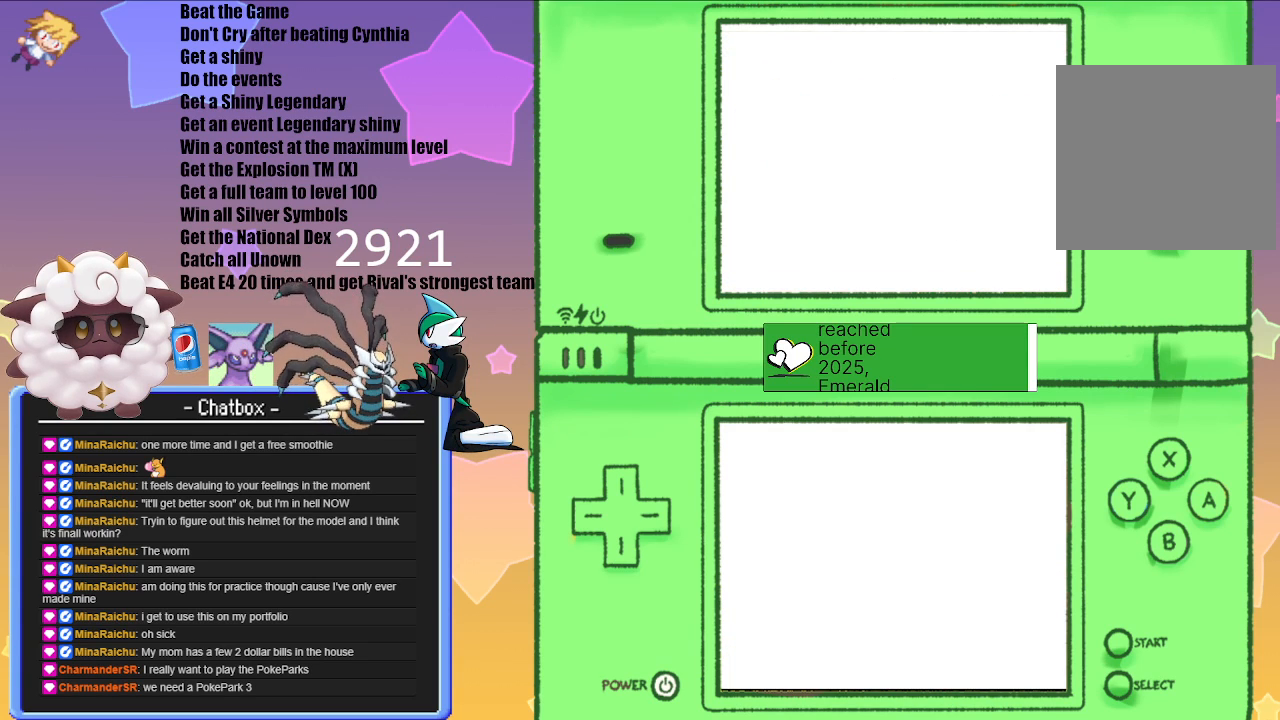
{"buttons": [], "left_stick": "down-right", "right_stick": "center", "events": []}
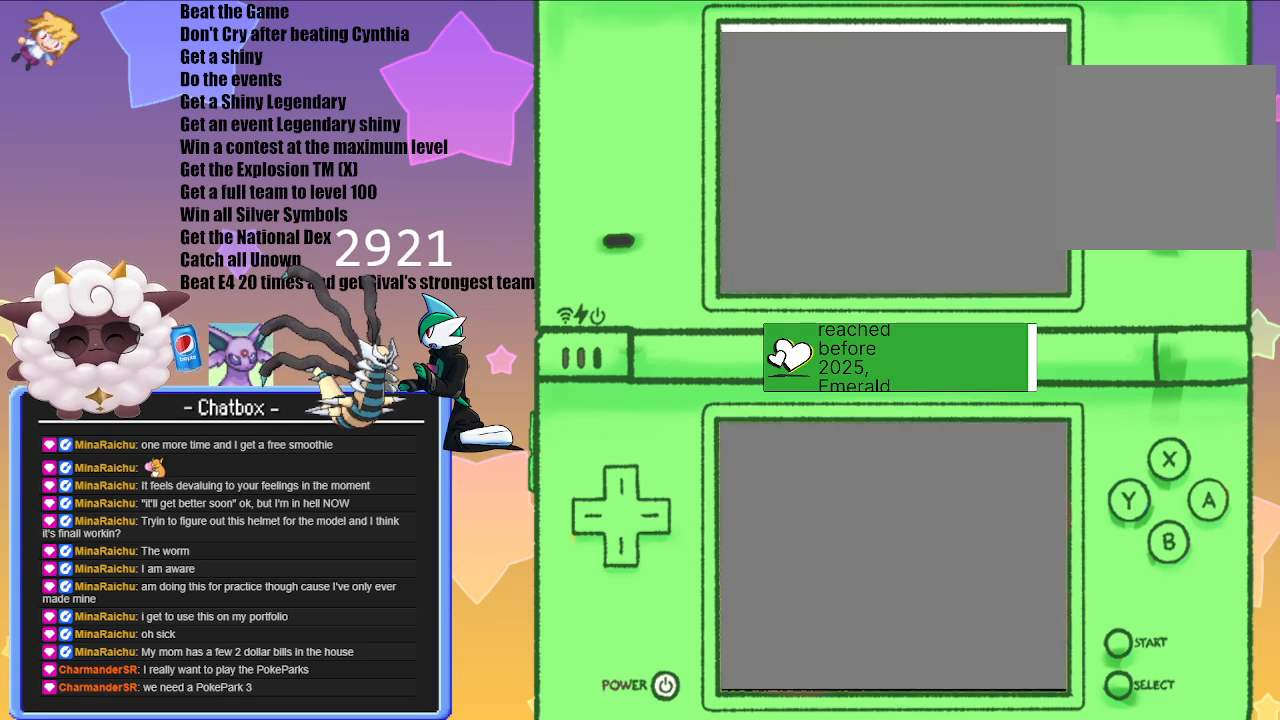
{"buttons": [], "left_stick": "down-right", "right_stick": "center", "events": []}
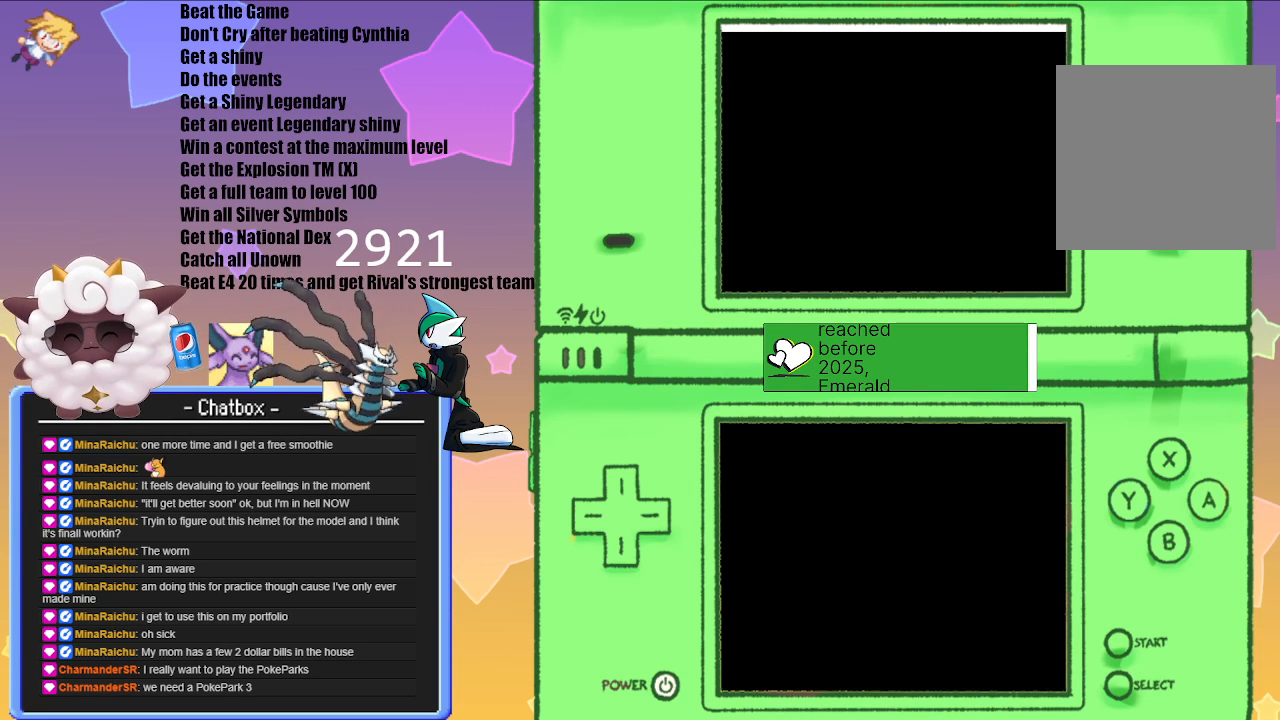
{"buttons": [], "left_stick": "down-right", "right_stick": "center", "events": []}
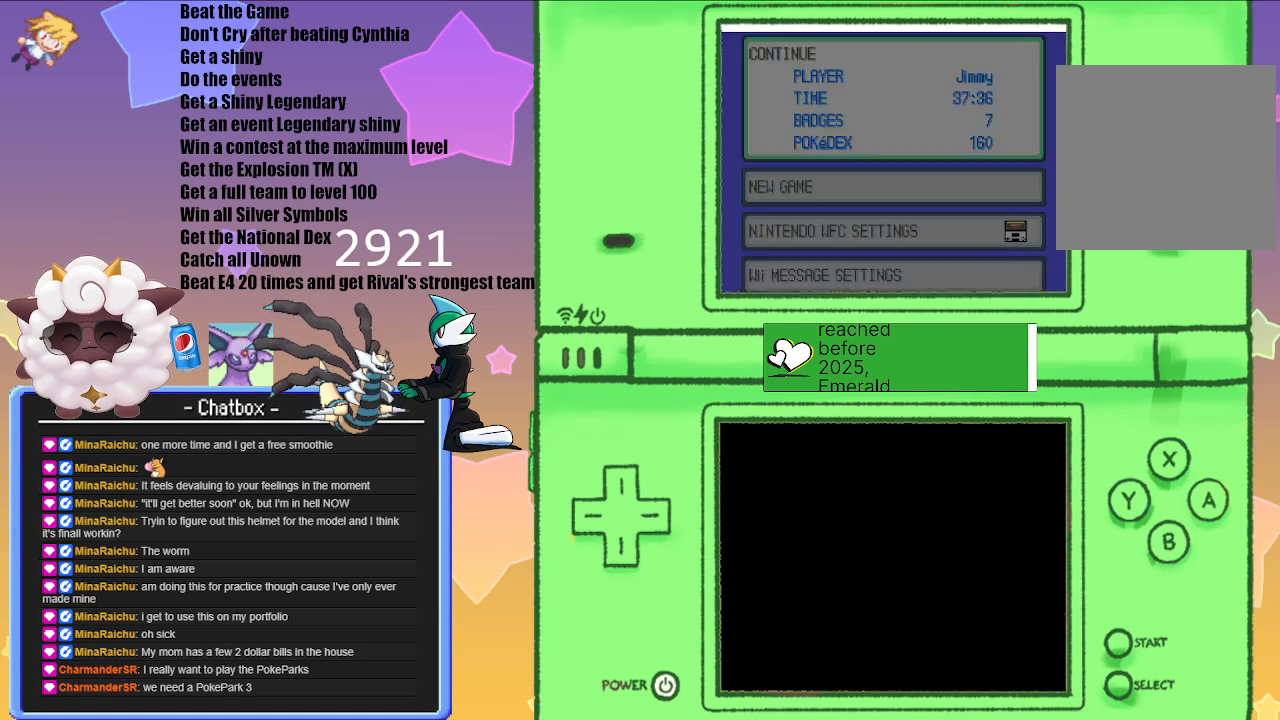
{"buttons": [], "left_stick": "center", "right_stick": "center", "events": [[33, "left_stick", "center"]]}
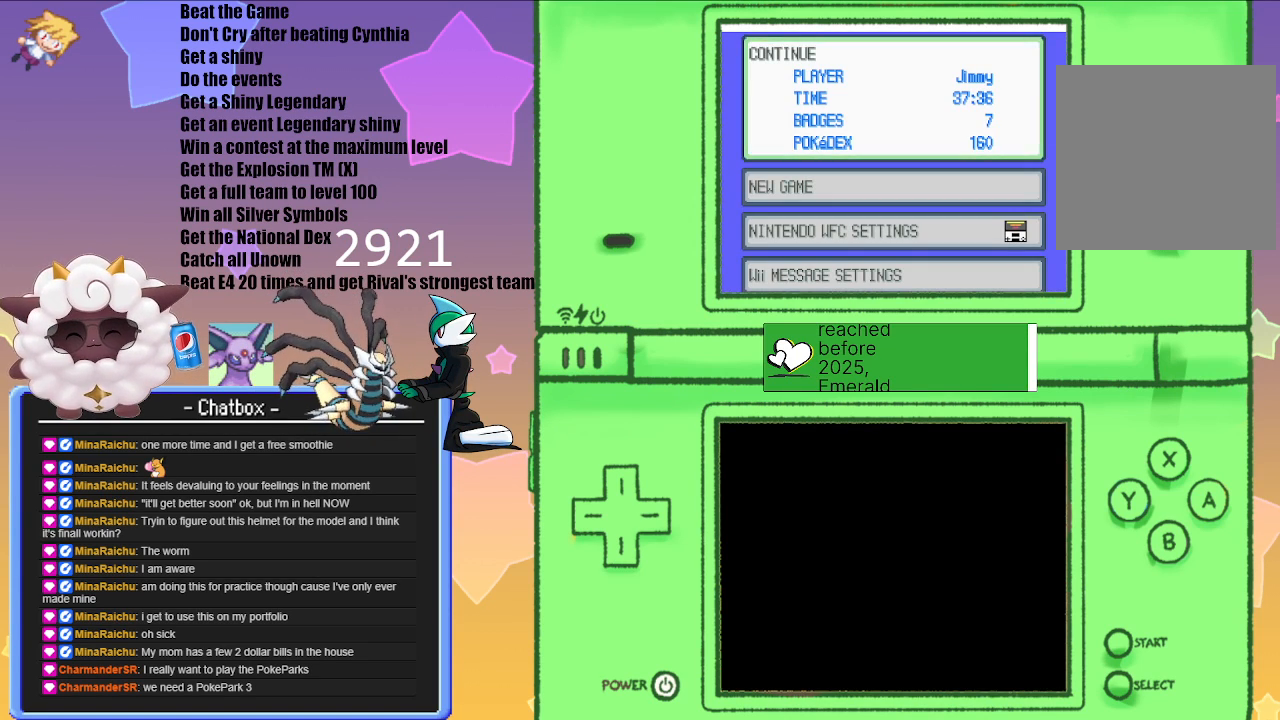
{"buttons": [], "left_stick": "center", "right_stick": "center", "events": []}
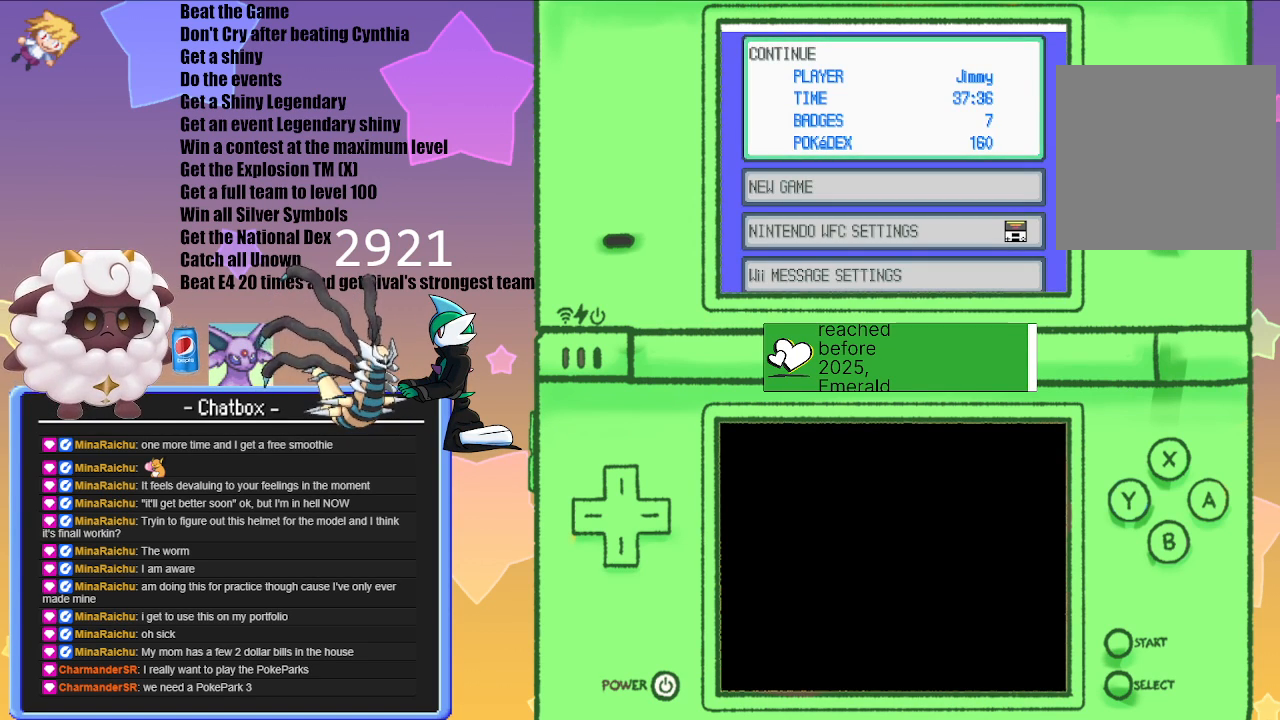
{"buttons": [], "left_stick": "center", "right_stick": "center", "events": [[83, "A", "down"], [383, "A", "up"]]}
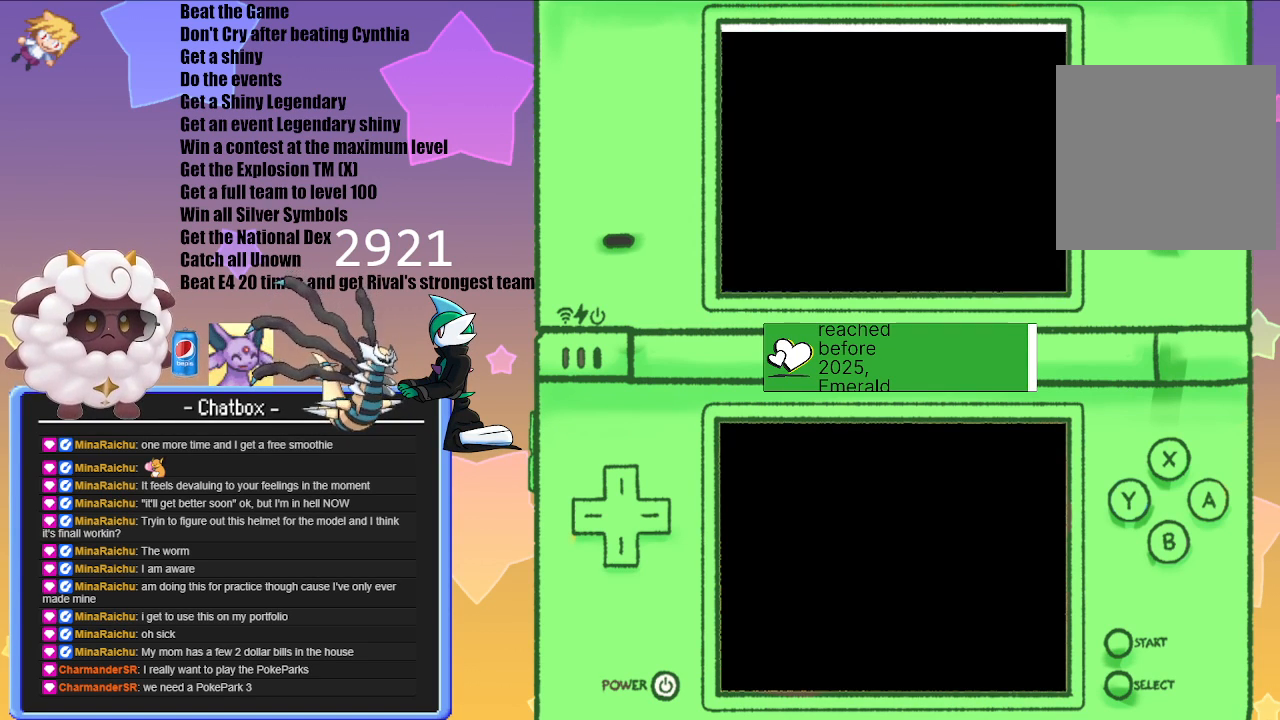
{"buttons": [], "left_stick": "center", "right_stick": "center", "events": []}
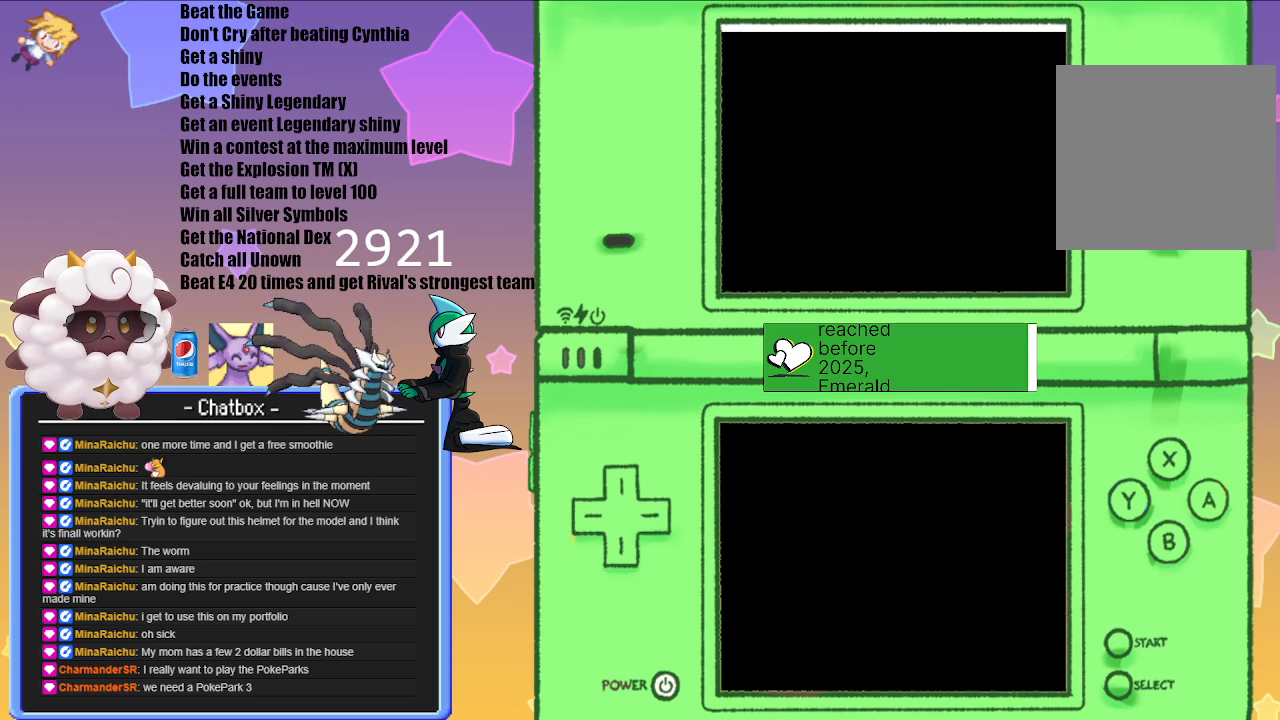
{"buttons": [], "left_stick": "center", "right_stick": "center", "events": []}
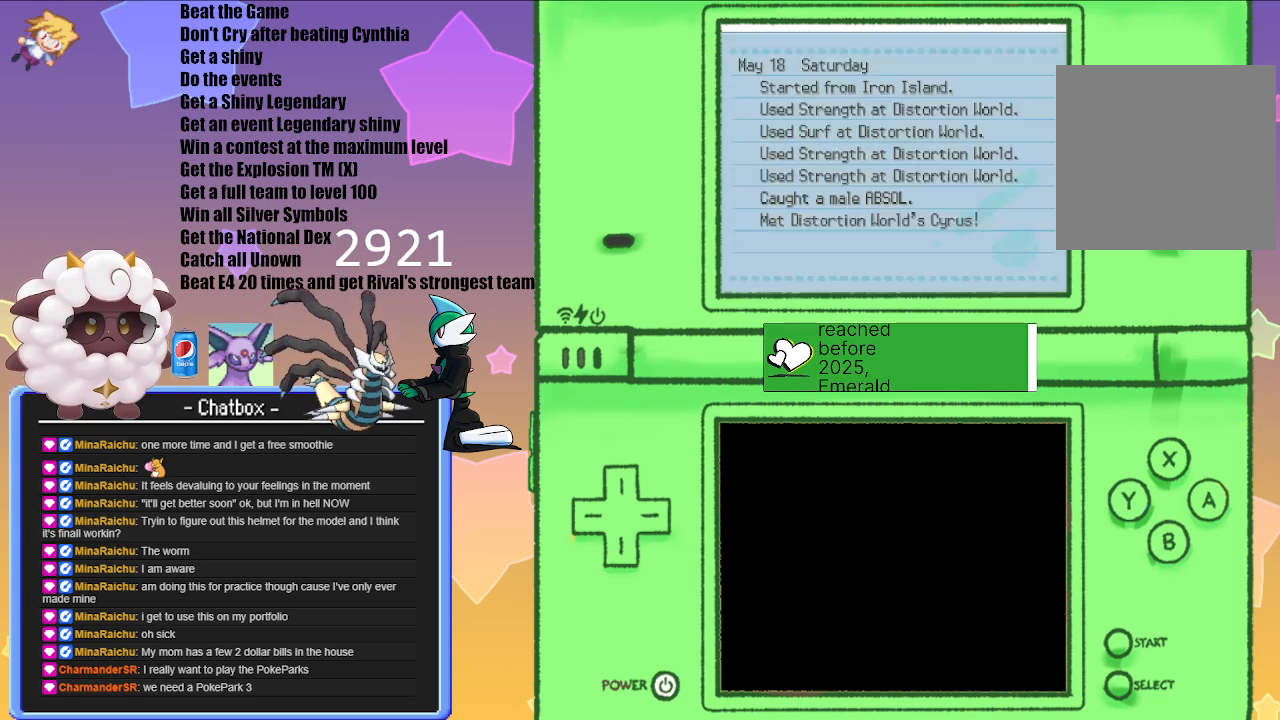
{"buttons": [], "left_stick": "center", "right_stick": "center", "events": []}
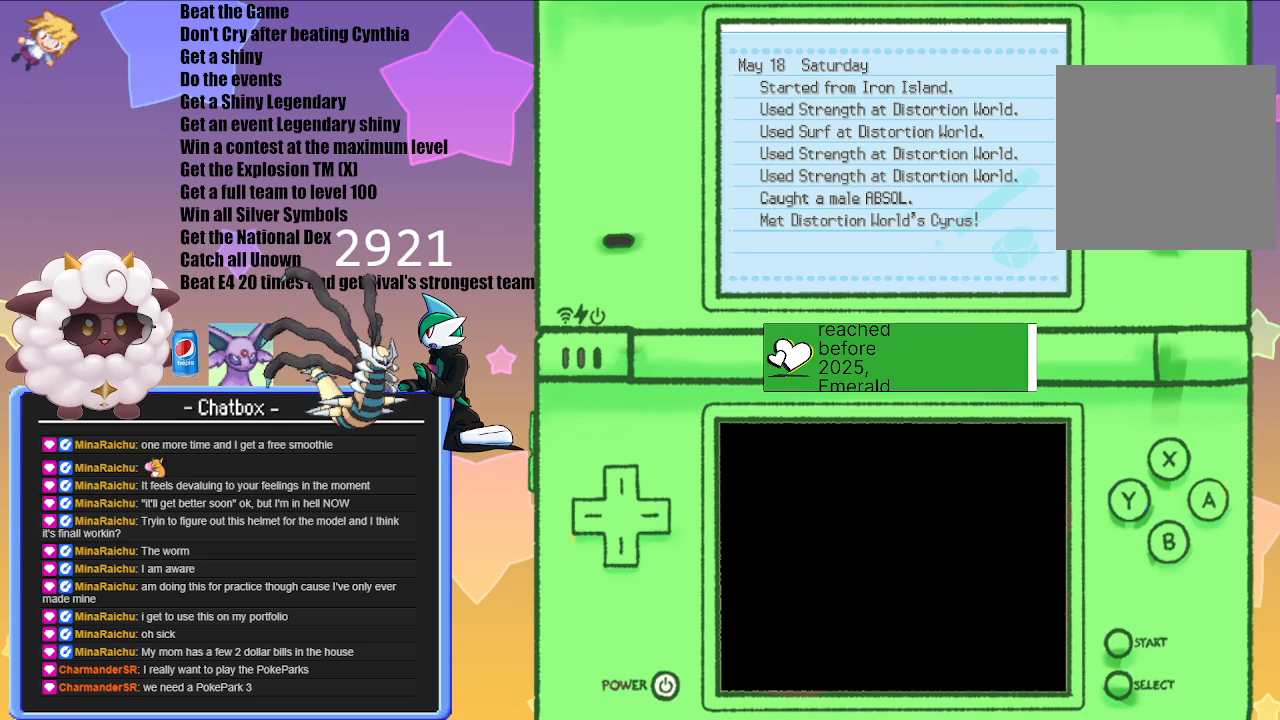
{"buttons": [], "left_stick": "center", "right_stick": "center", "events": []}
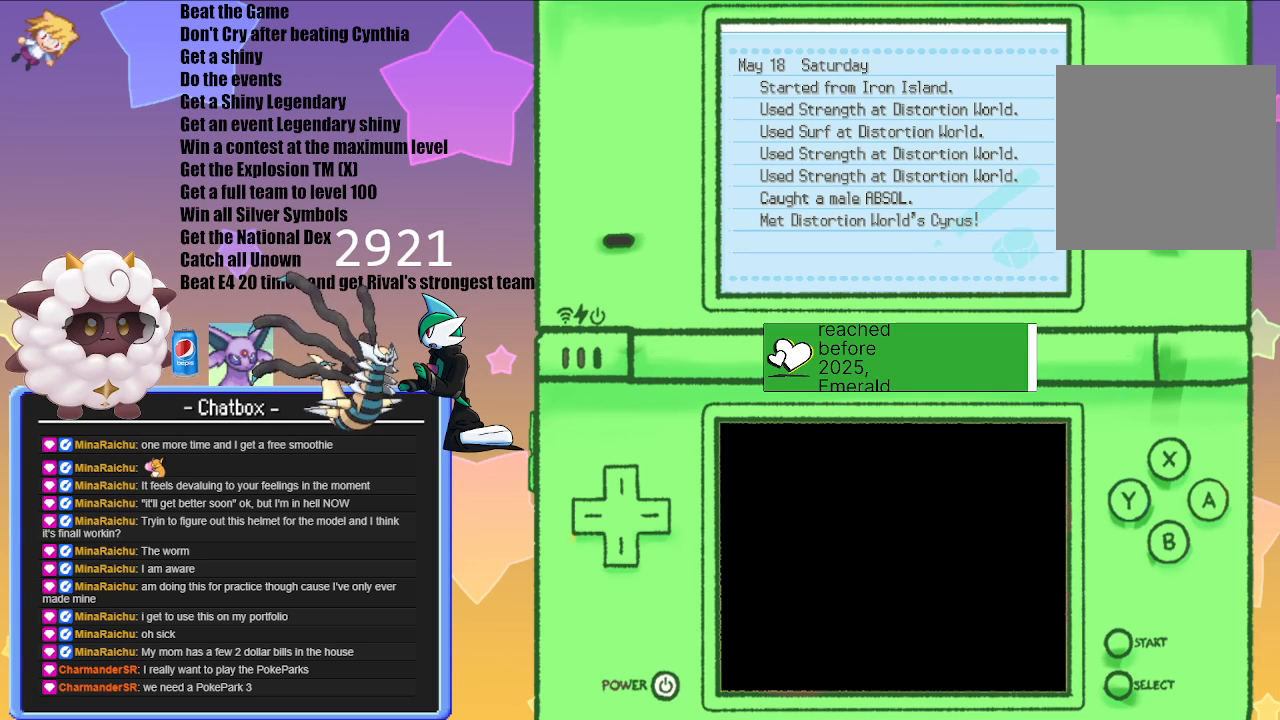
{"buttons": [], "left_stick": "center", "right_stick": "center", "events": [[33, "B", "down"], [200, "B", "up"]]}
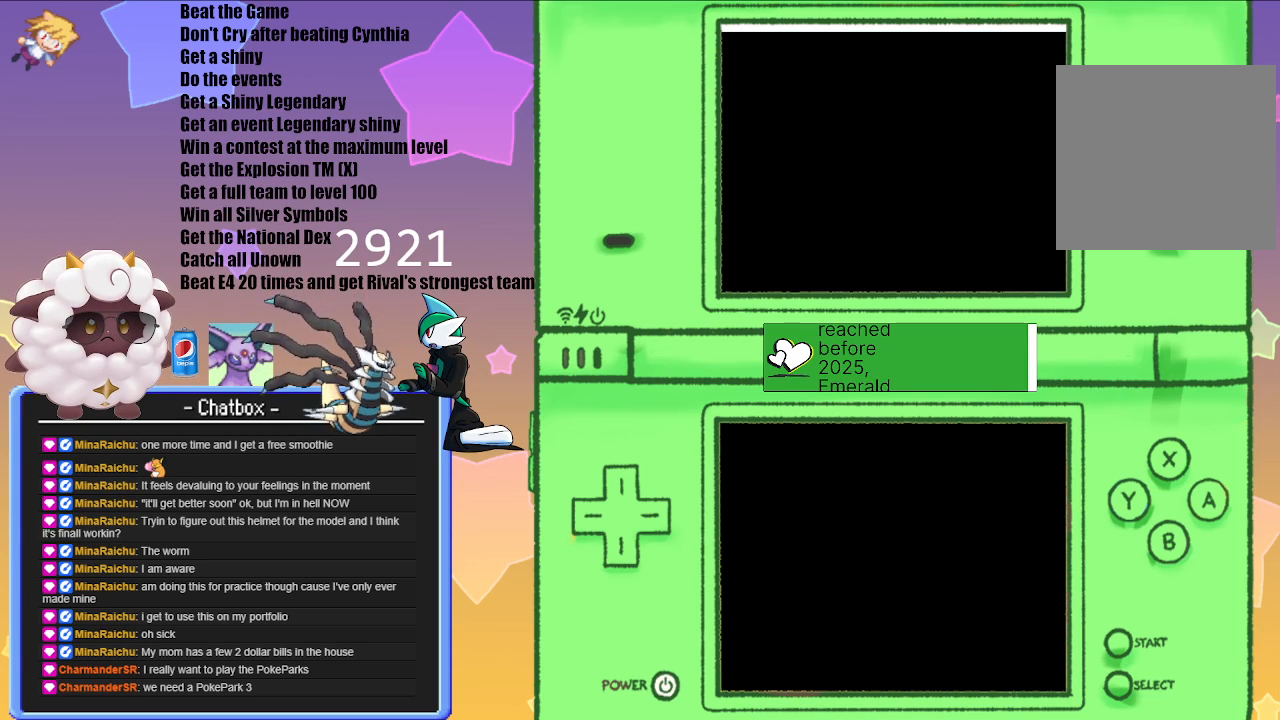
{"buttons": [], "left_stick": "center", "right_stick": "center", "events": []}
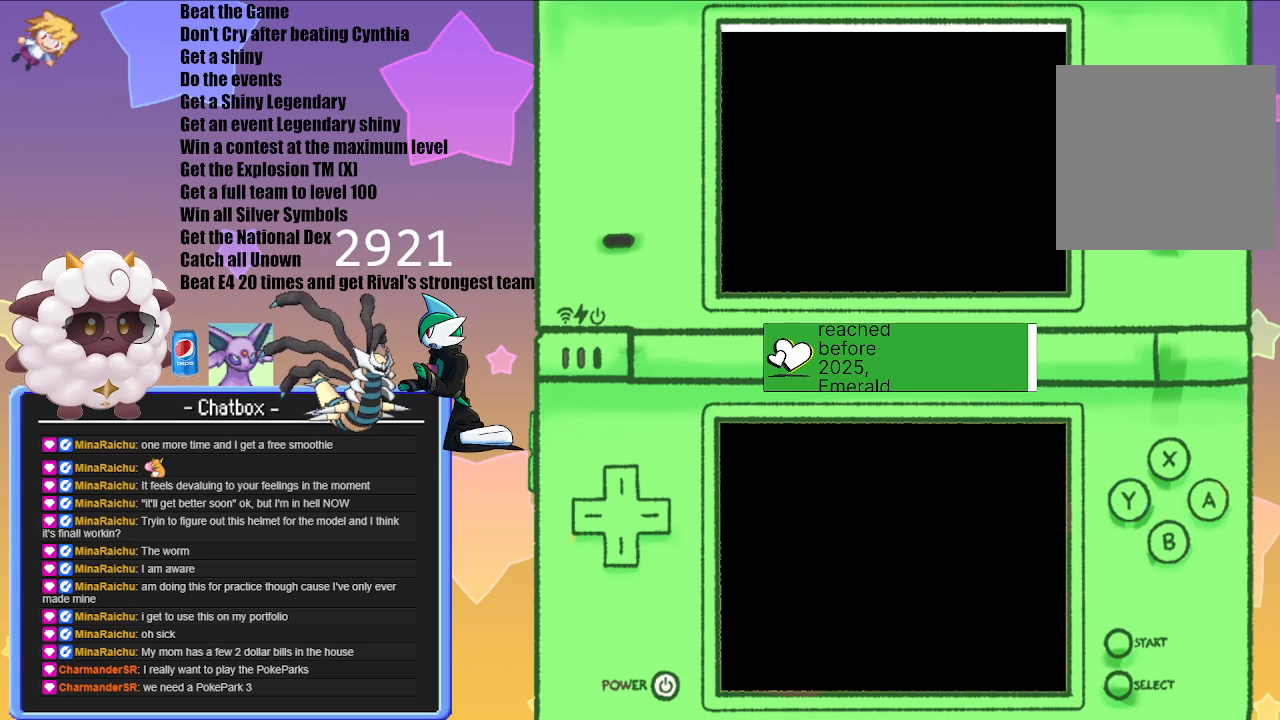
{"buttons": [], "left_stick": "center", "right_stick": "center", "events": []}
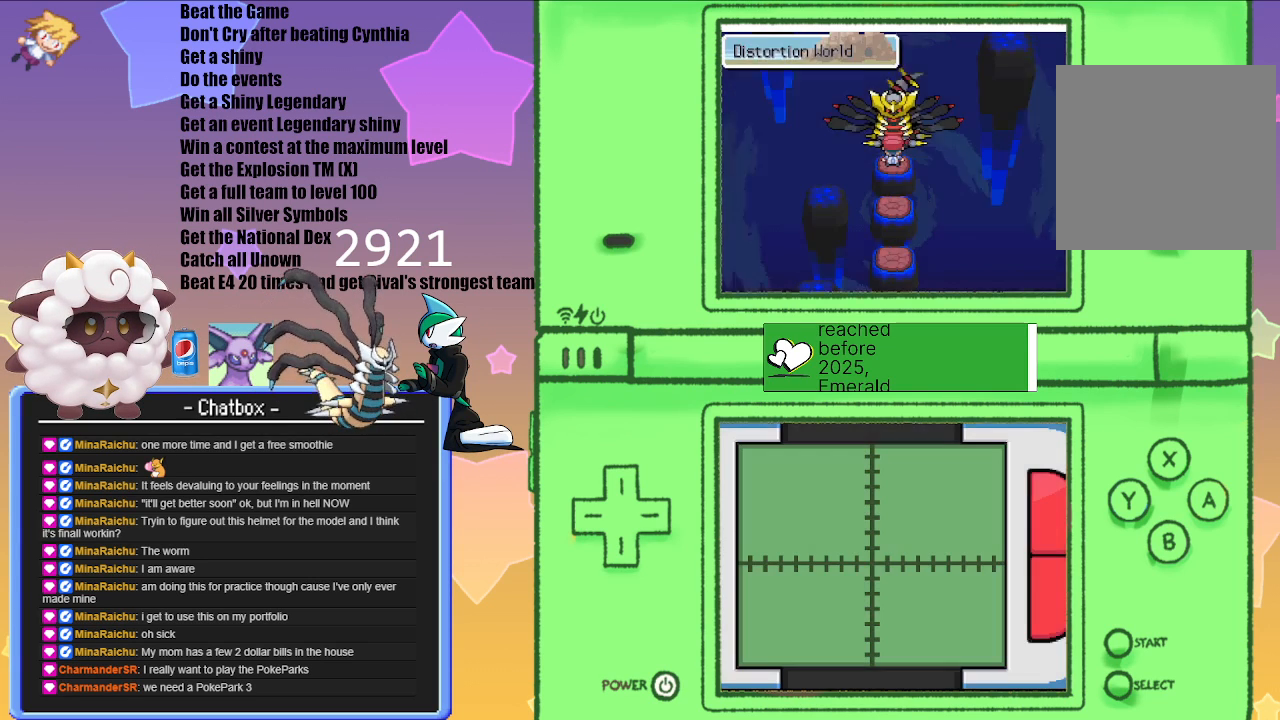
{"buttons": [], "left_stick": "center", "right_stick": "center", "events": []}
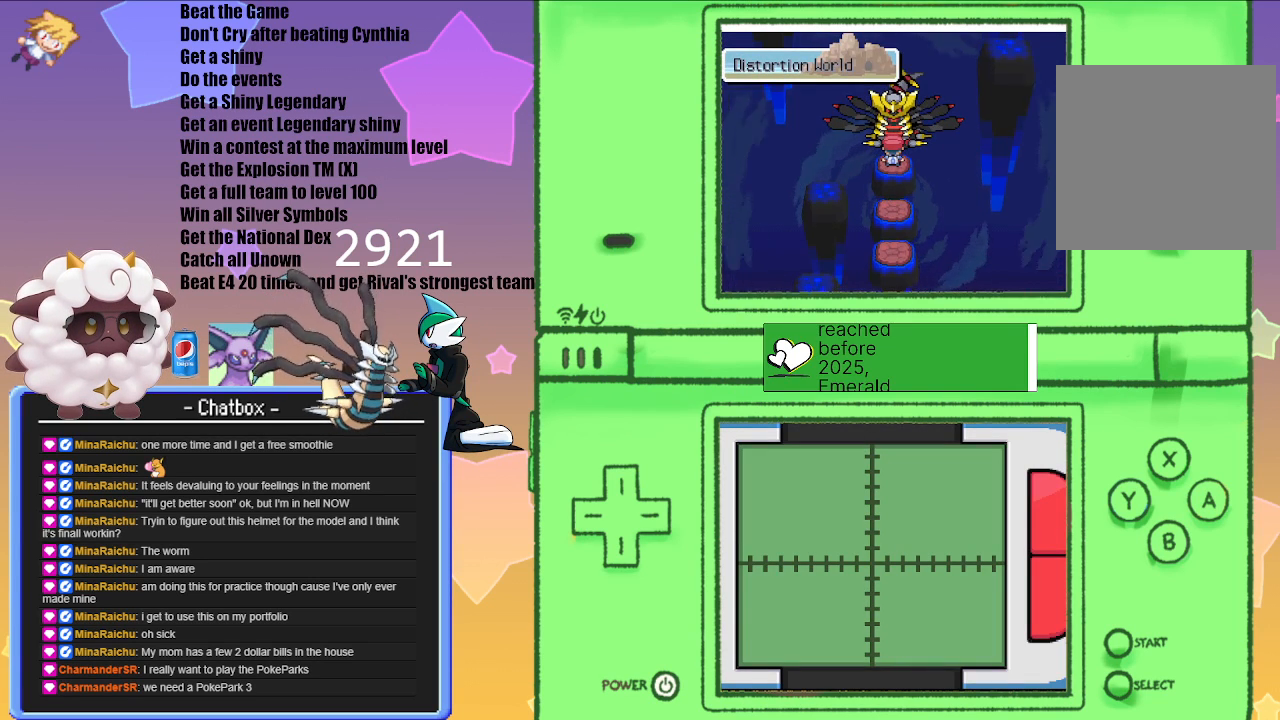
{"buttons": [], "left_stick": "center", "right_stick": "center", "events": [[67, "A", "down"], [300, "A", "up"]]}
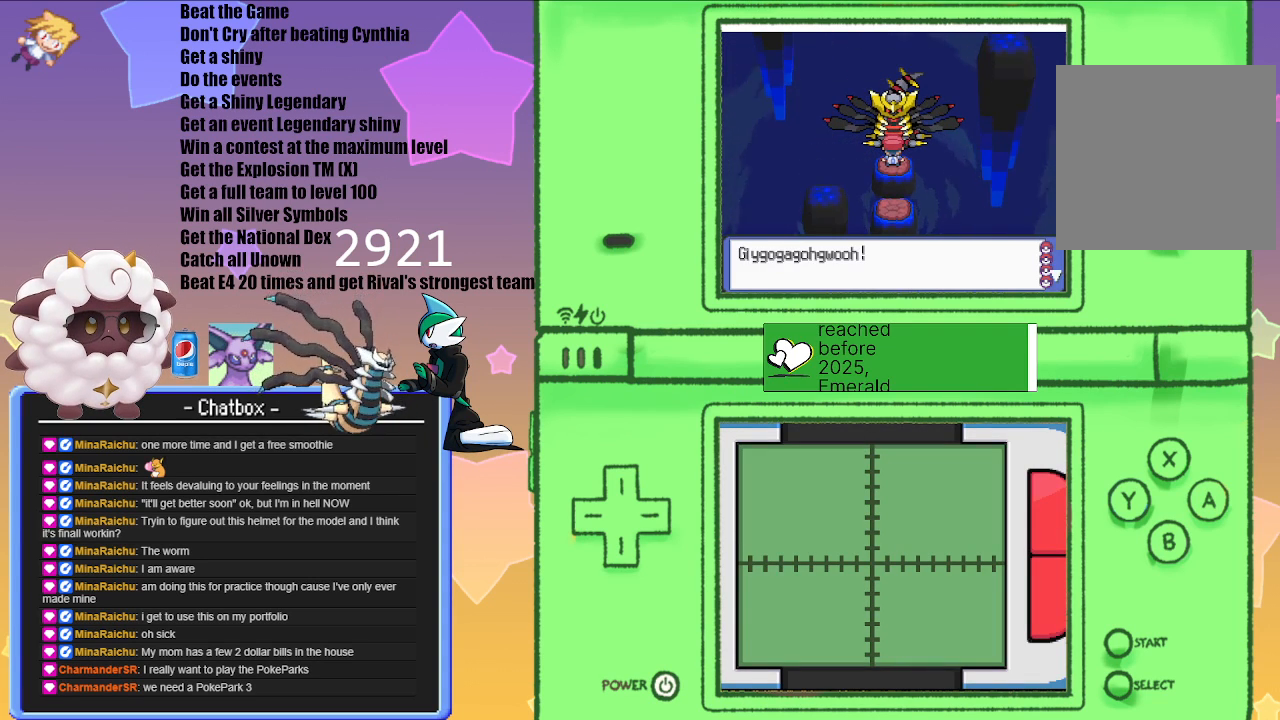
{"buttons": ["A"], "left_stick": "center", "right_stick": "center", "events": [[467, "A", "down"]]}
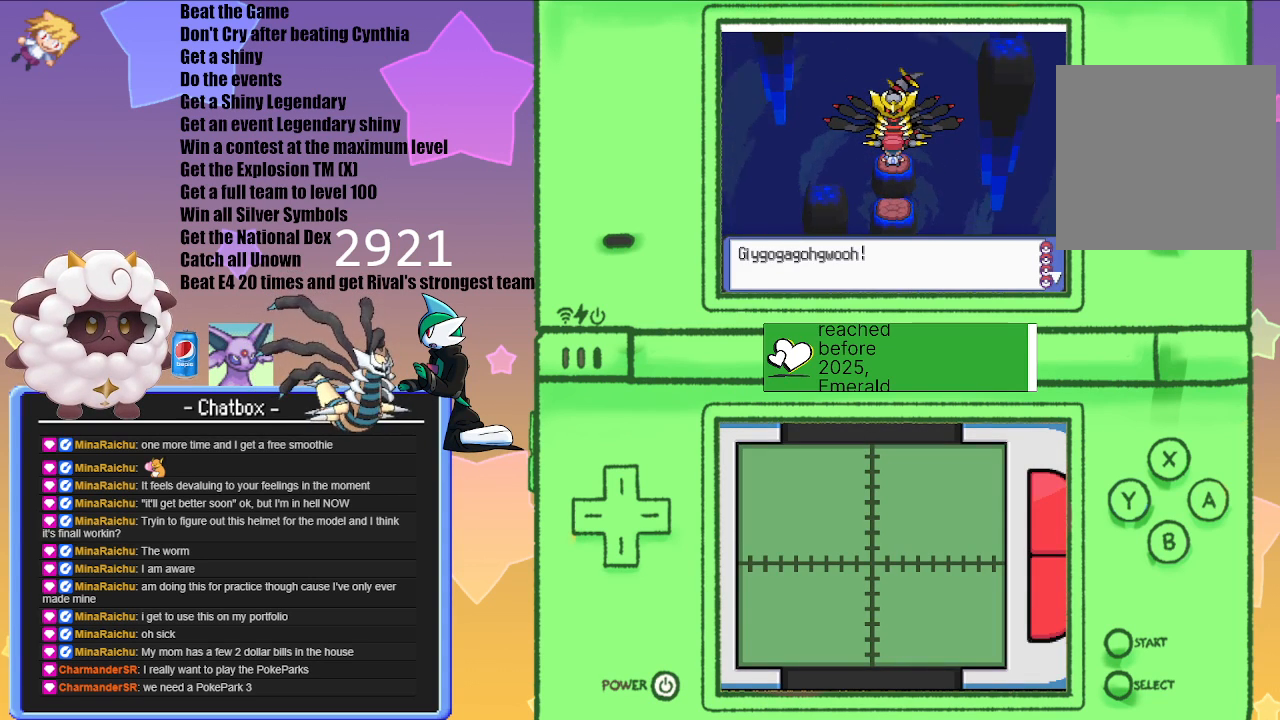
{"buttons": [], "left_stick": "center", "right_stick": "center", "events": [[150, "A", "up"]]}